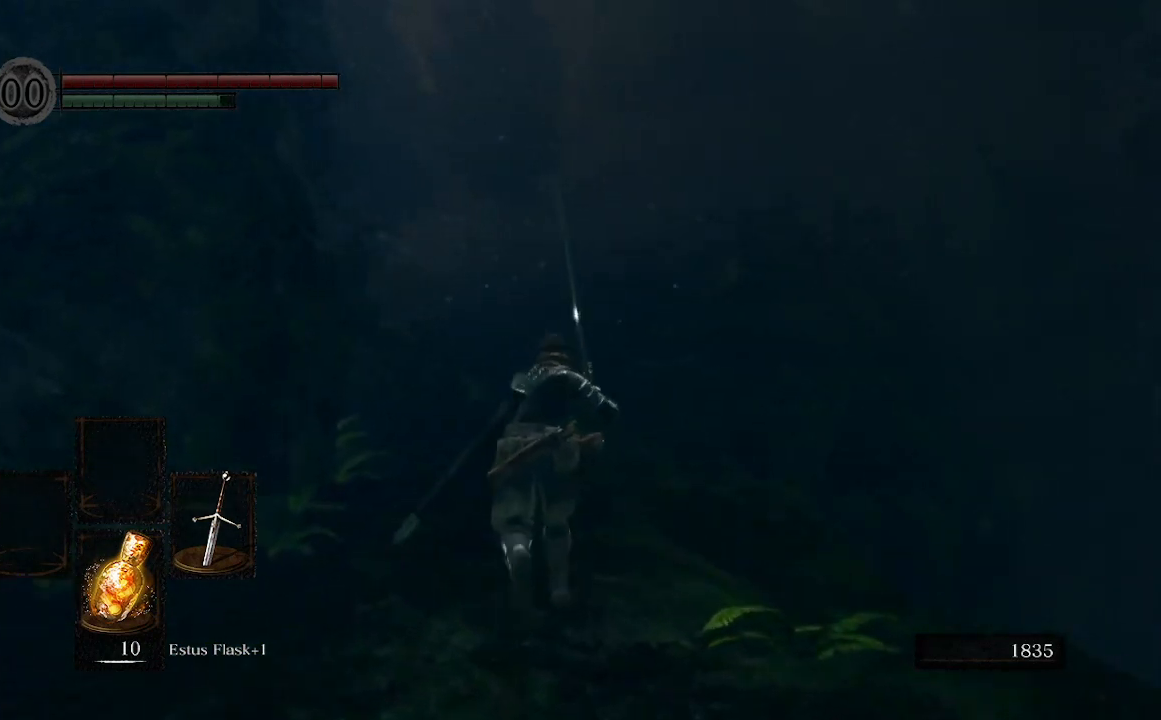
Gameplay with a controller (Xbox layout); each line is a JSON object with the inputs held at the frame after it. "events" lists button and stick changes between this image and that frame as [ms after this image, input, new state], when the widget could be followed in between. Not read: L3.
{"buttons": ["B"], "left_stick": "up", "right_stick": "center", "events": []}
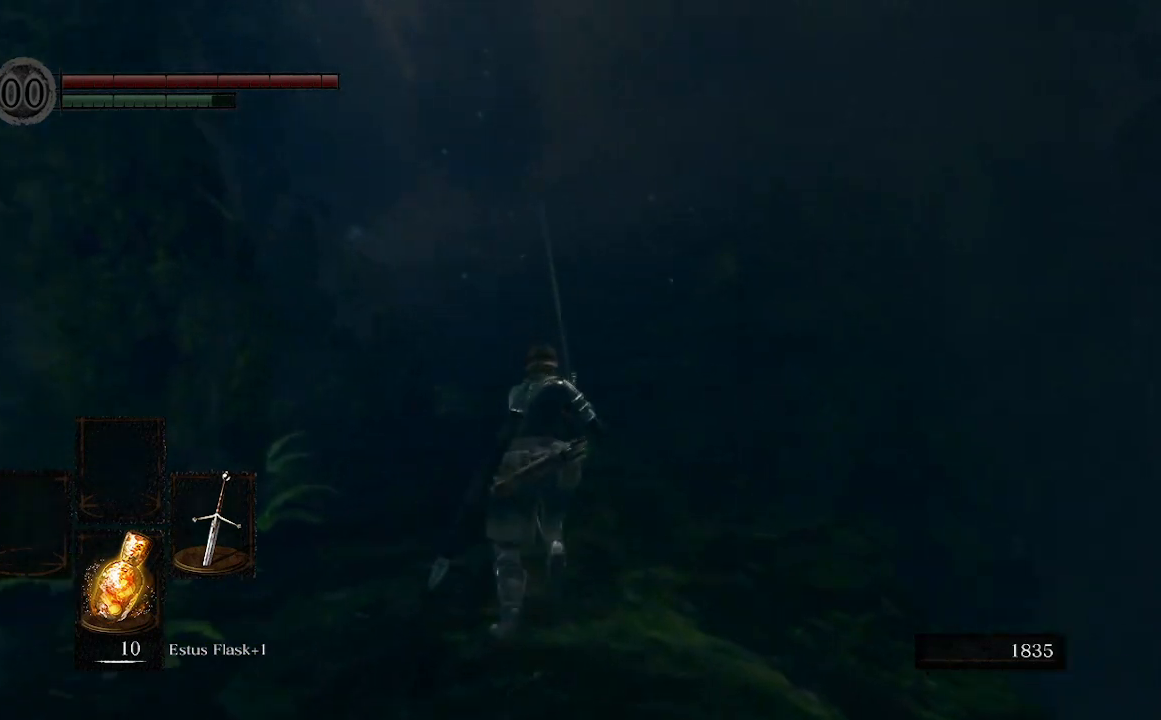
{"buttons": ["B"], "left_stick": "center", "right_stick": "center", "events": [[367, "left_stick", "up-left"], [500, "left_stick", "center"]]}
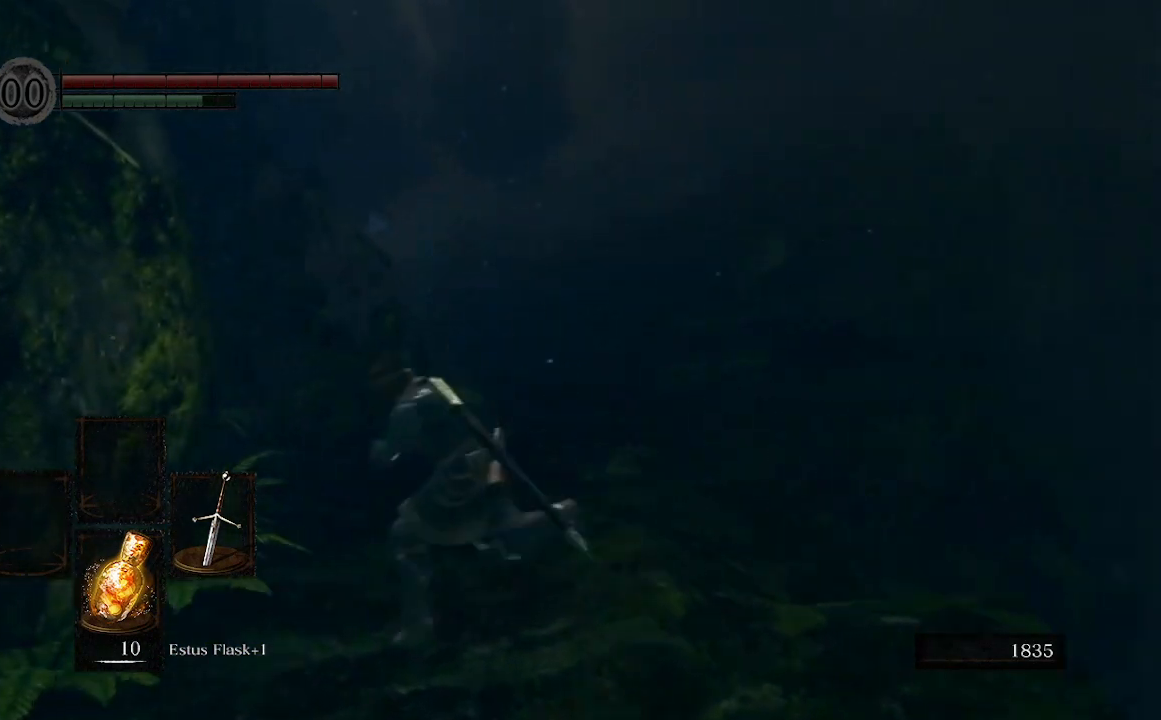
{"buttons": ["B"], "left_stick": "center", "right_stick": "center", "events": []}
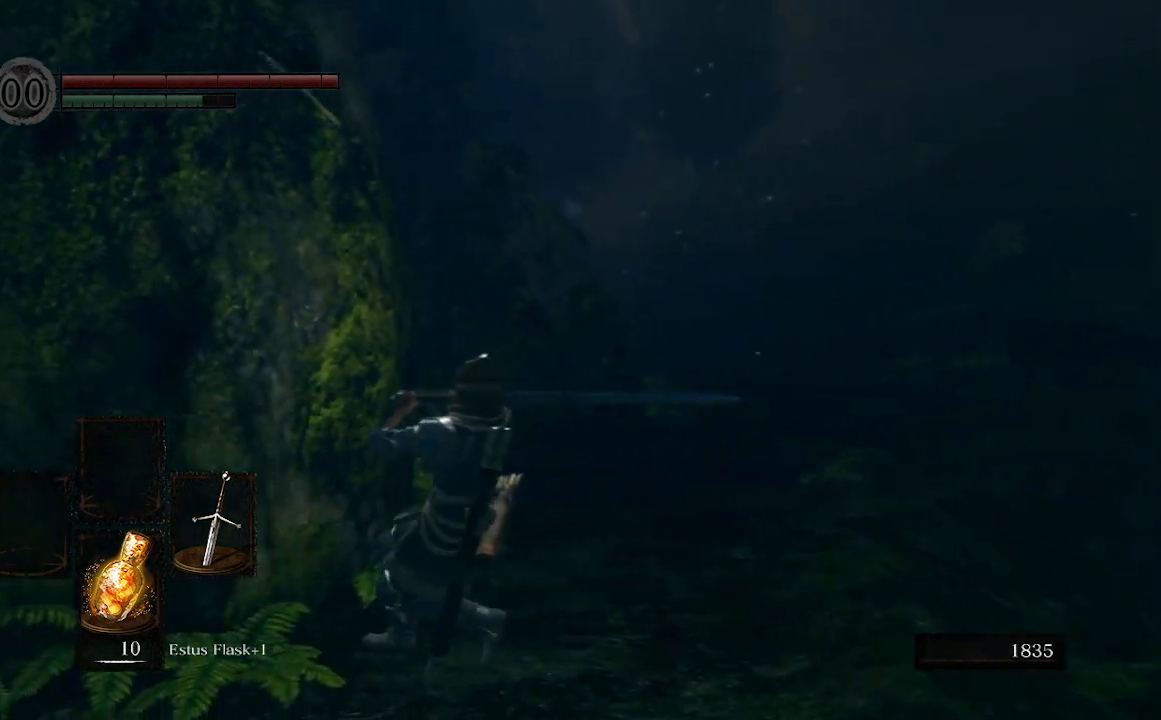
{"buttons": [], "left_stick": "center", "right_stick": "center", "events": [[333, "B", "up"]]}
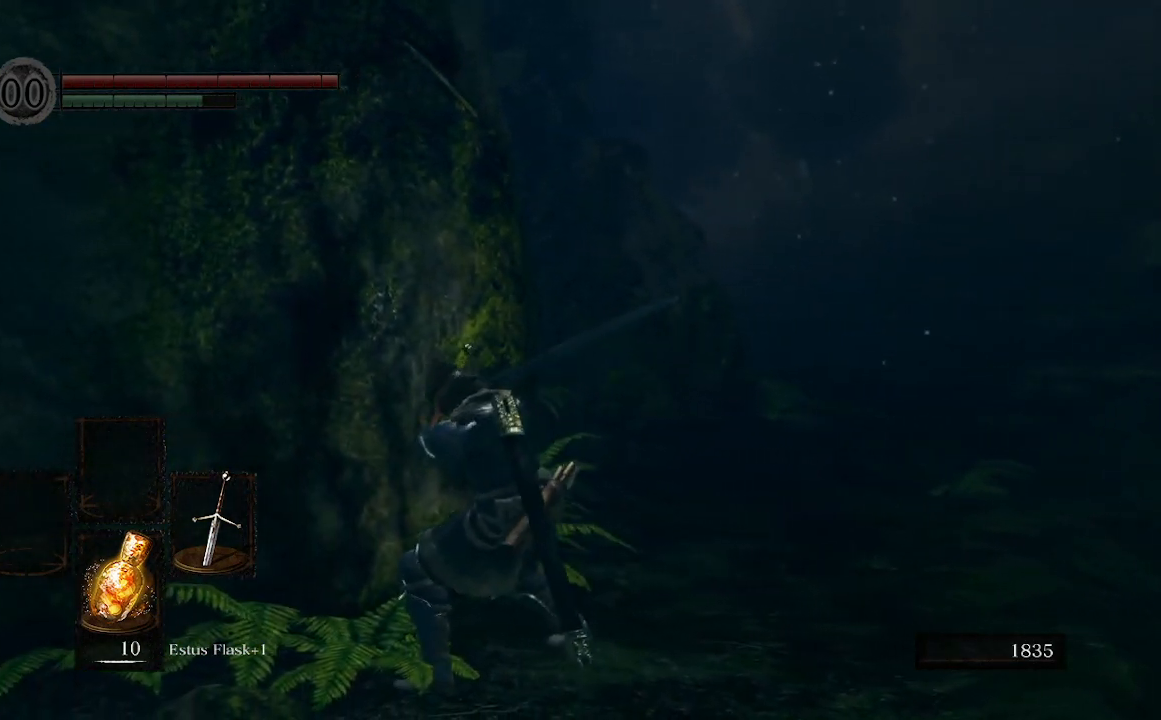
{"buttons": [], "left_stick": "center", "right_stick": "center", "events": [[333, "left_stick", "up-right"], [500, "left_stick", "center"]]}
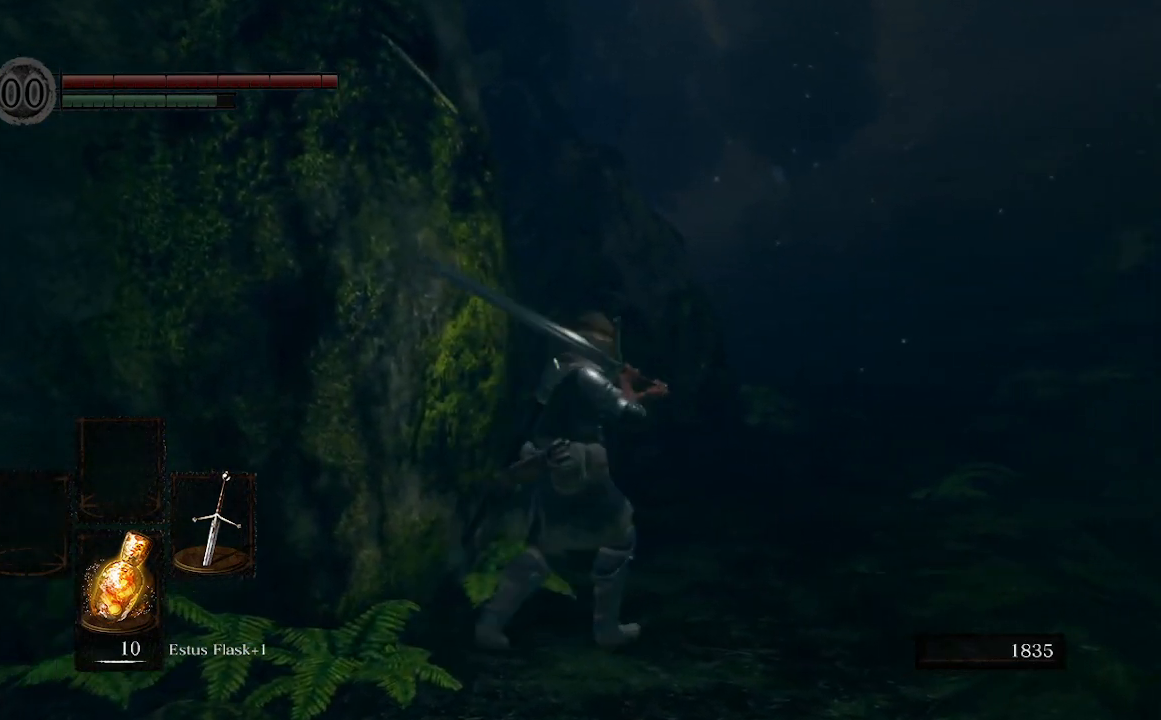
{"buttons": [], "left_stick": "down-left", "right_stick": "center", "events": [[433, "left_stick", "down-left"]]}
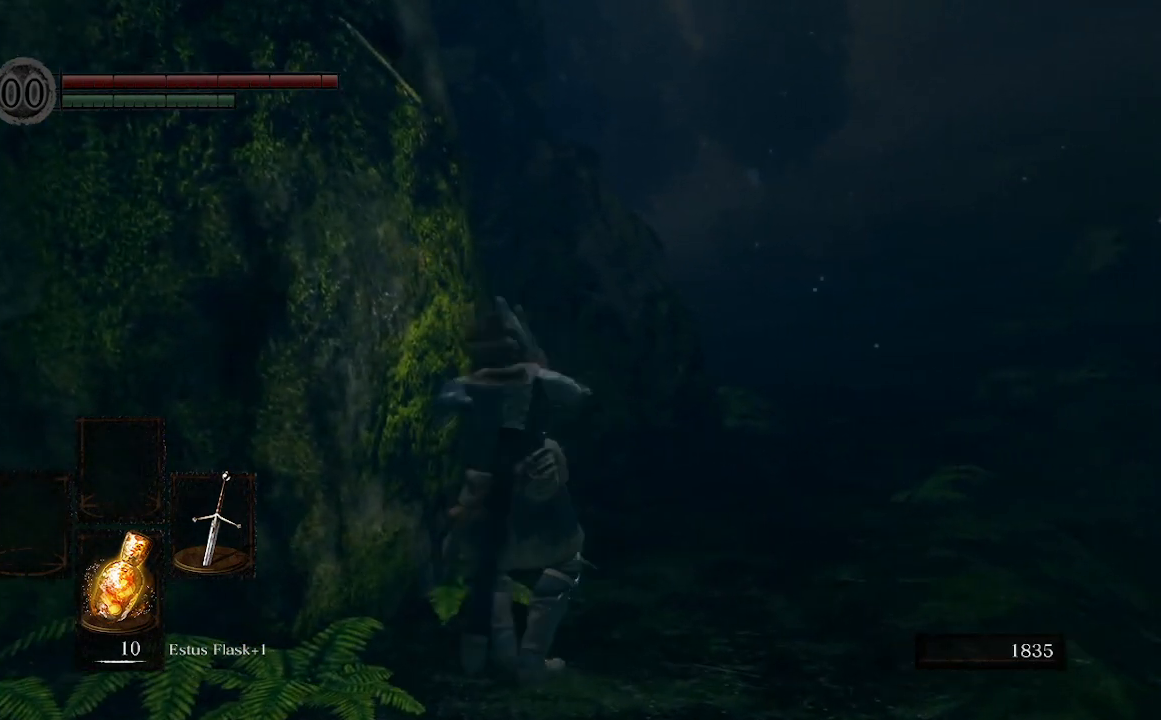
{"buttons": [], "left_stick": "down-left", "right_stick": "left", "events": [[300, "right_stick", "left"]]}
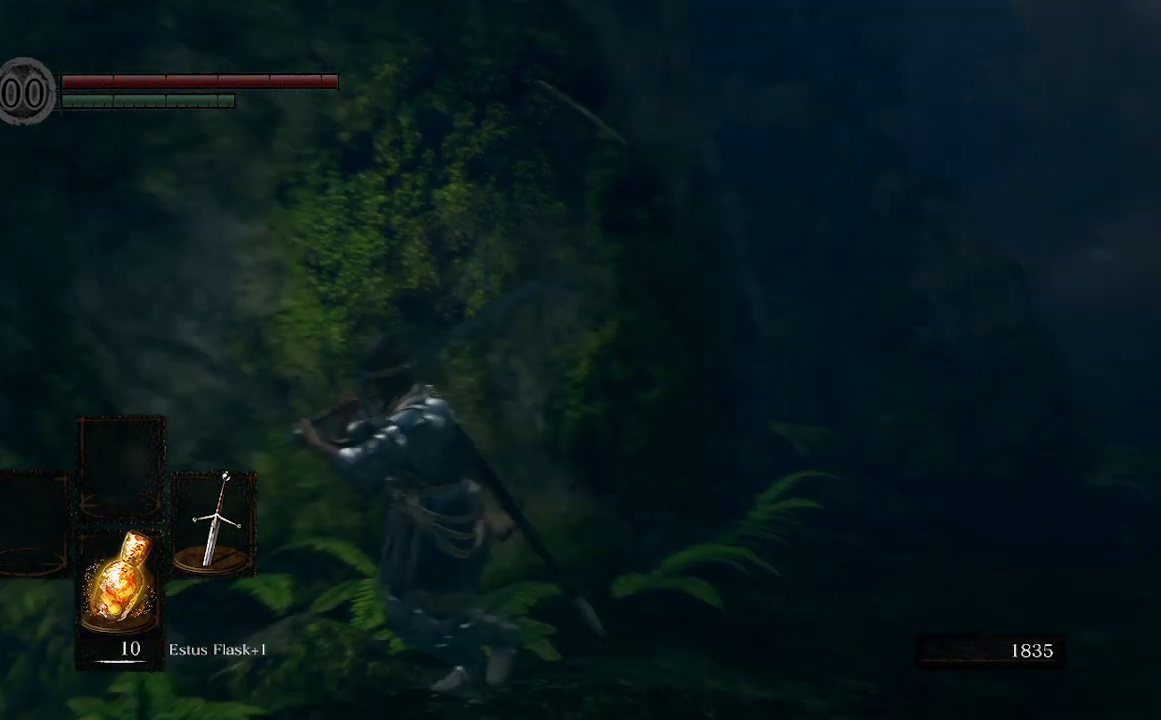
{"buttons": [], "left_stick": "up", "right_stick": "left", "events": [[100, "left_stick", "left"], [267, "left_stick", "up-left"], [500, "left_stick", "up"]]}
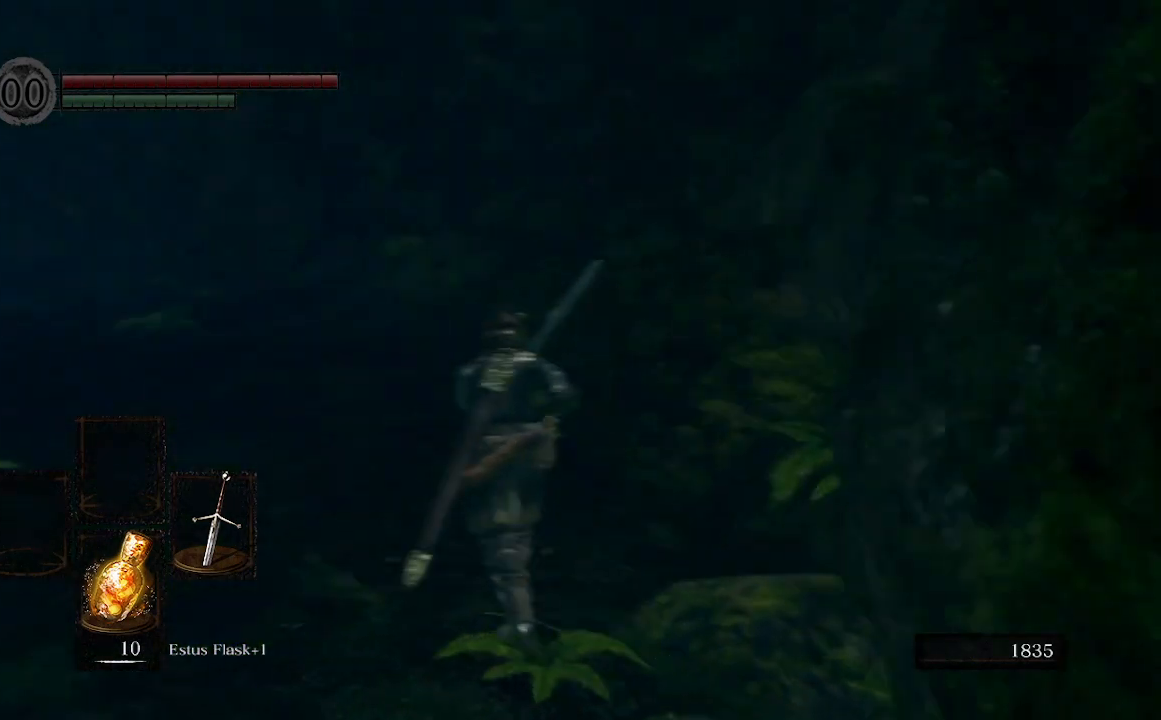
{"buttons": [], "left_stick": "up", "right_stick": "center", "events": [[133, "right_stick", "center"]]}
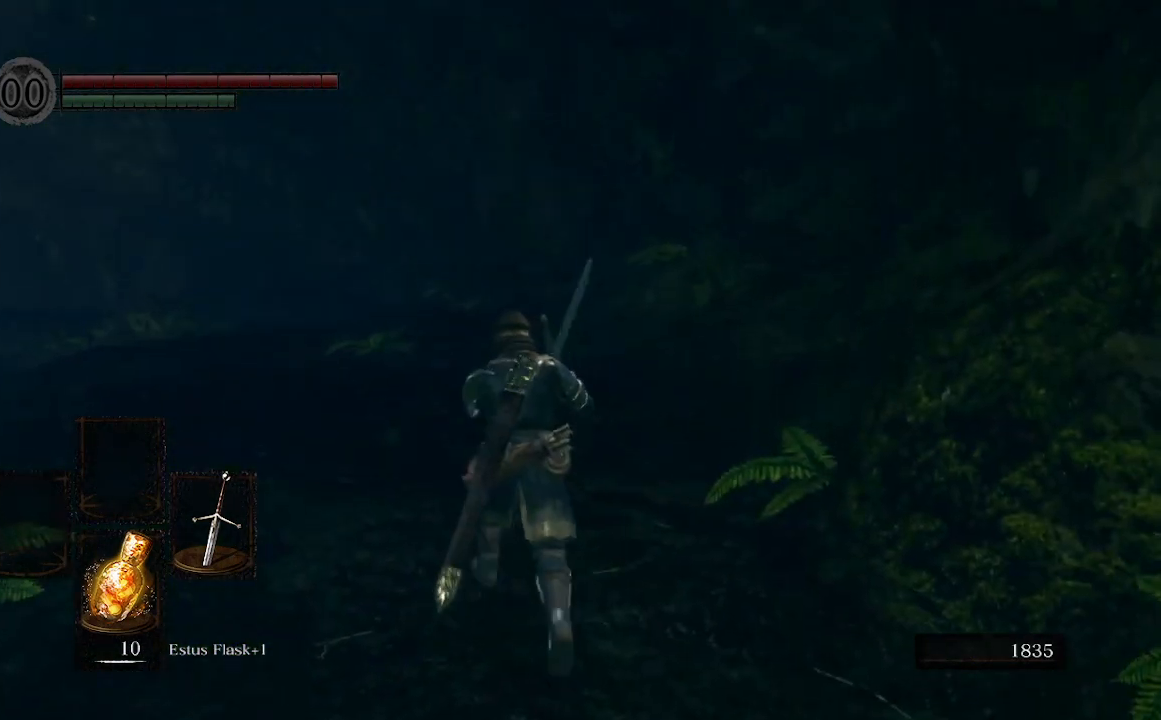
{"buttons": ["B"], "left_stick": "up", "right_stick": "center", "events": [[433, "B", "down"]]}
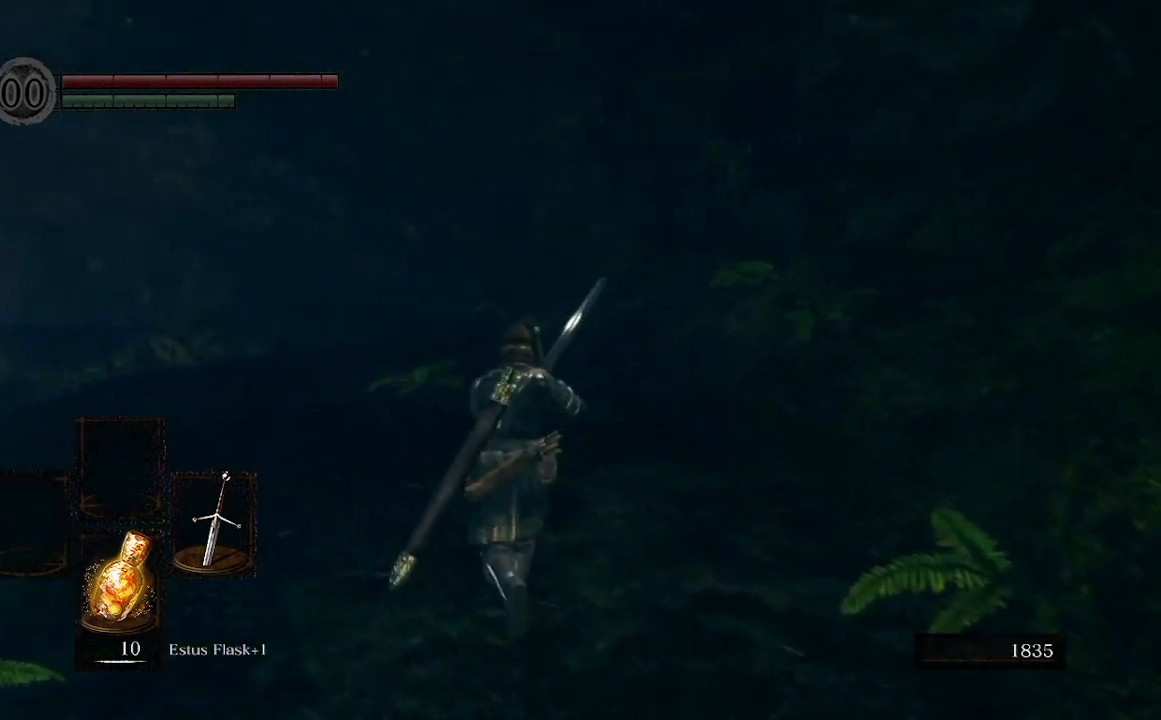
{"buttons": ["B"], "left_stick": "up", "right_stick": "center", "events": []}
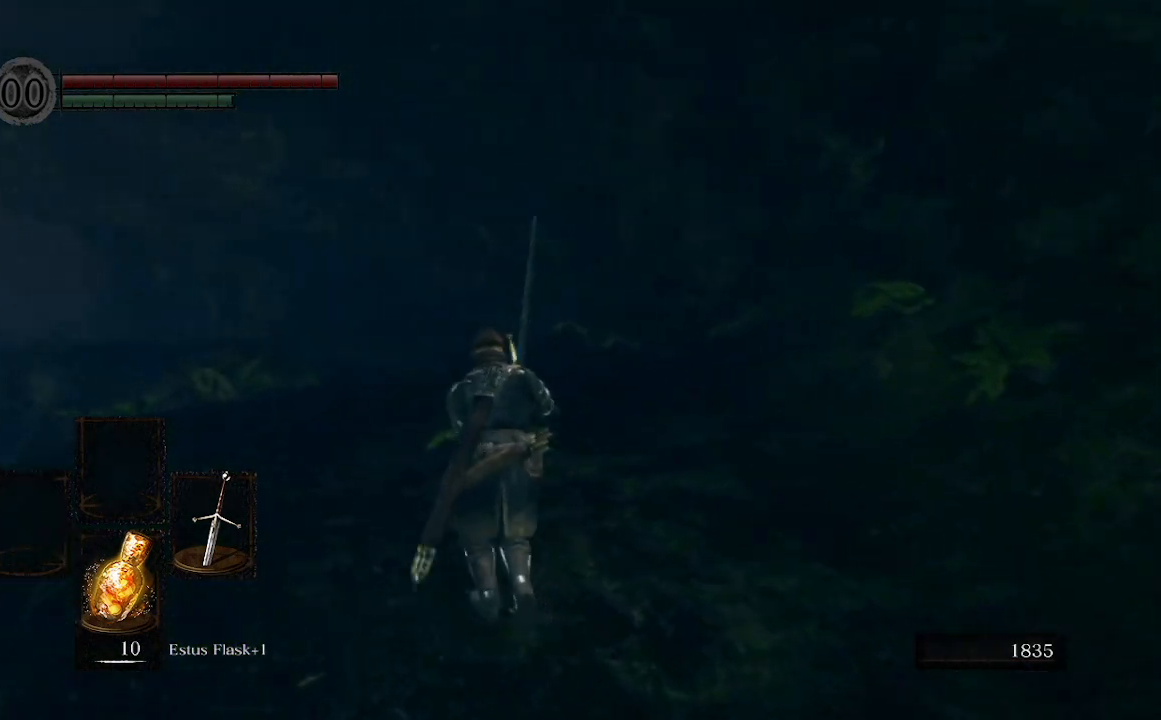
{"buttons": ["B"], "left_stick": "up", "right_stick": "center", "events": []}
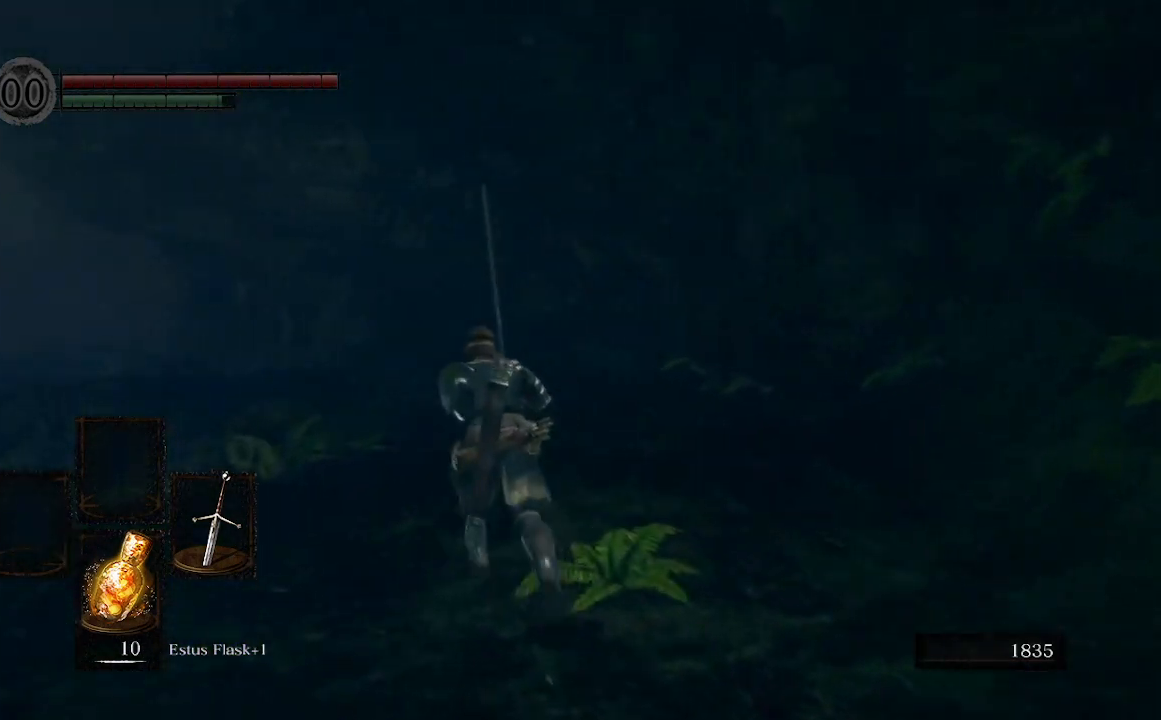
{"buttons": ["B"], "left_stick": "up", "right_stick": "center", "events": []}
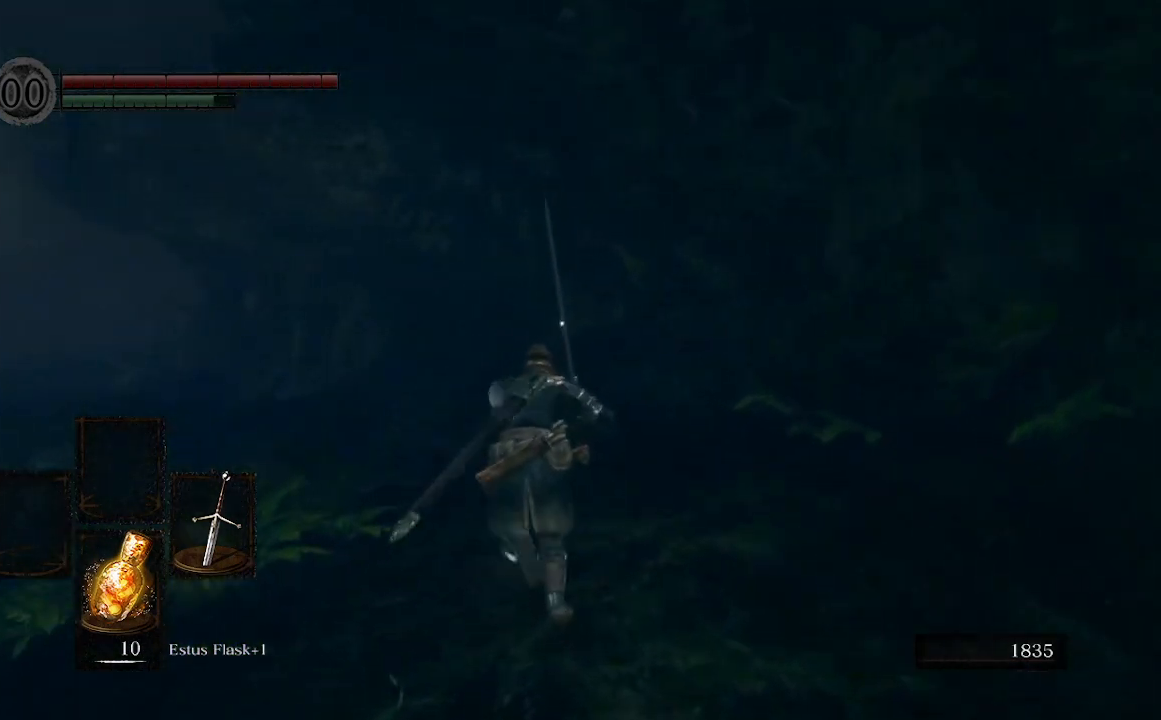
{"buttons": [], "left_stick": "up", "right_stick": "center", "events": [[300, "B", "up"]]}
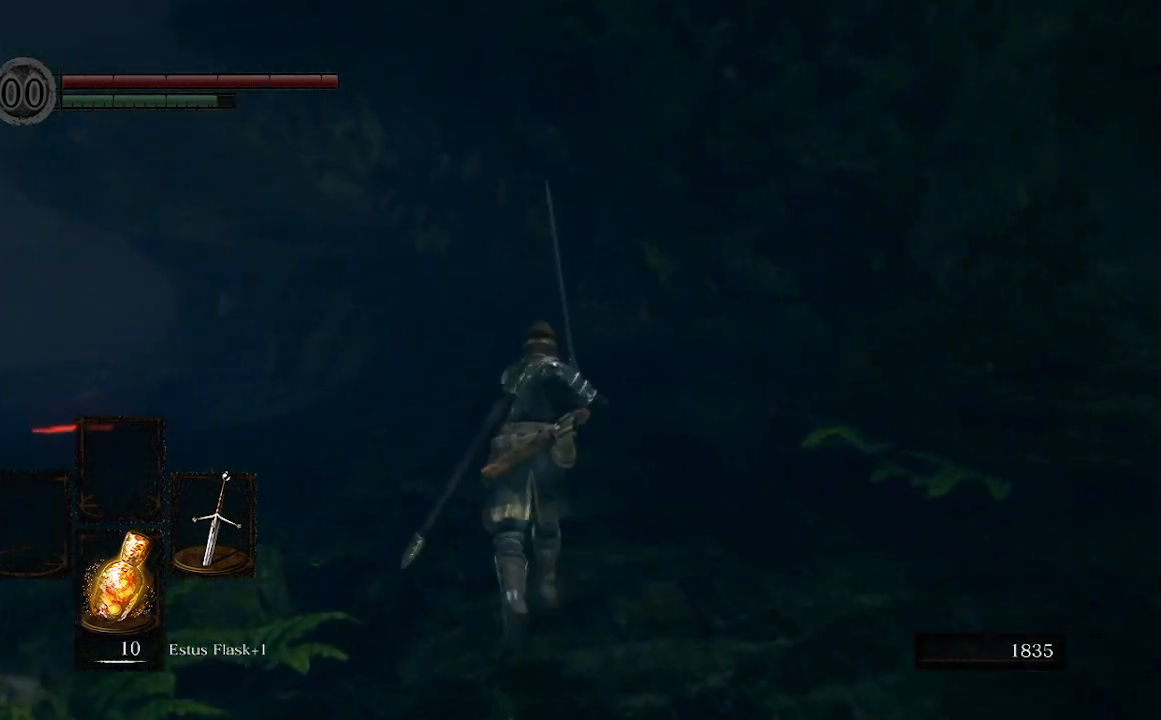
{"buttons": [], "left_stick": "up", "right_stick": "center", "events": []}
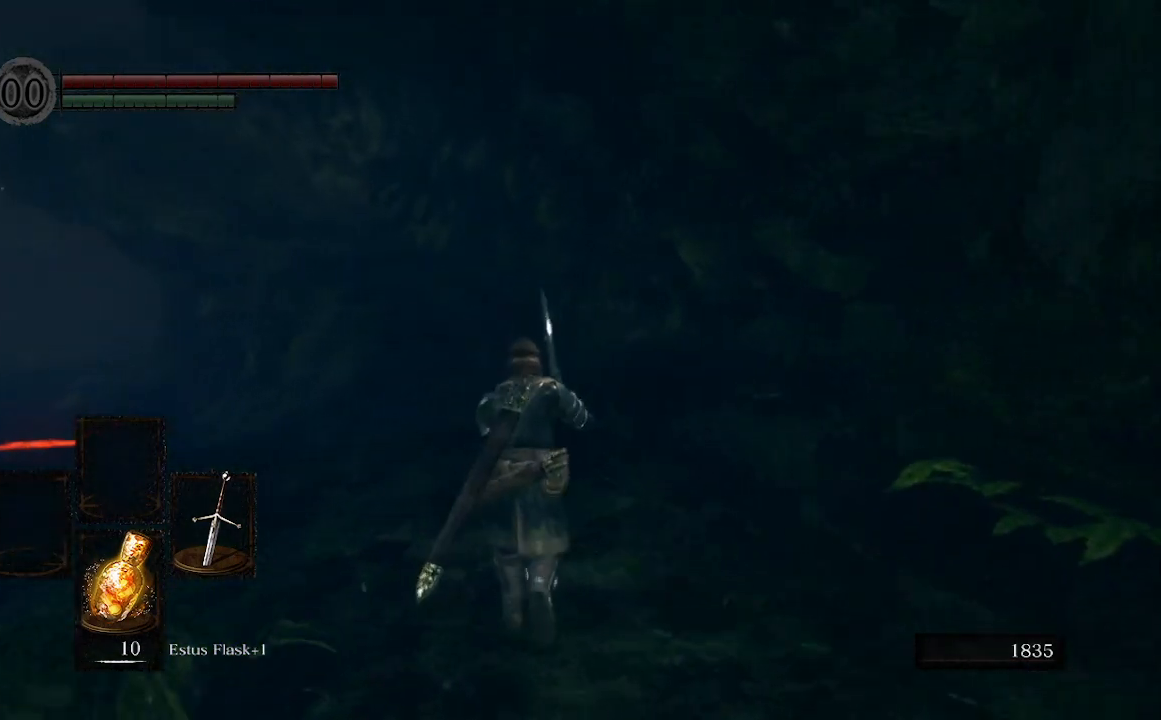
{"buttons": [], "left_stick": "up", "right_stick": "center", "events": []}
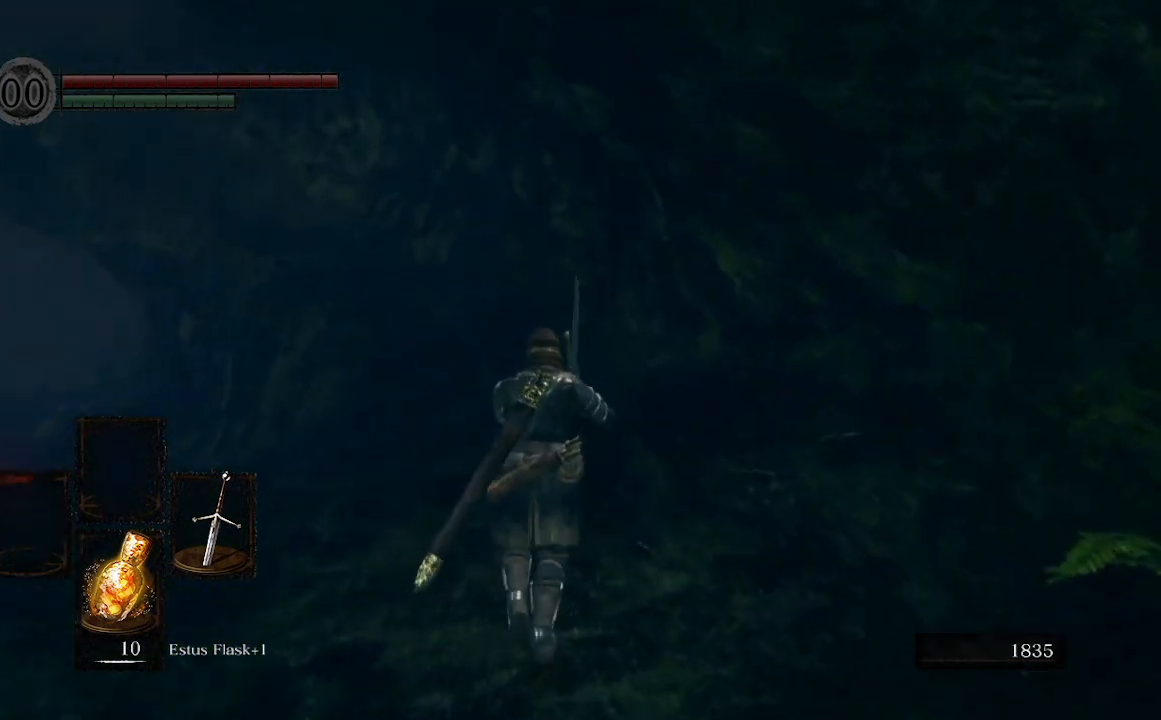
{"buttons": [], "left_stick": "up", "right_stick": "center", "events": []}
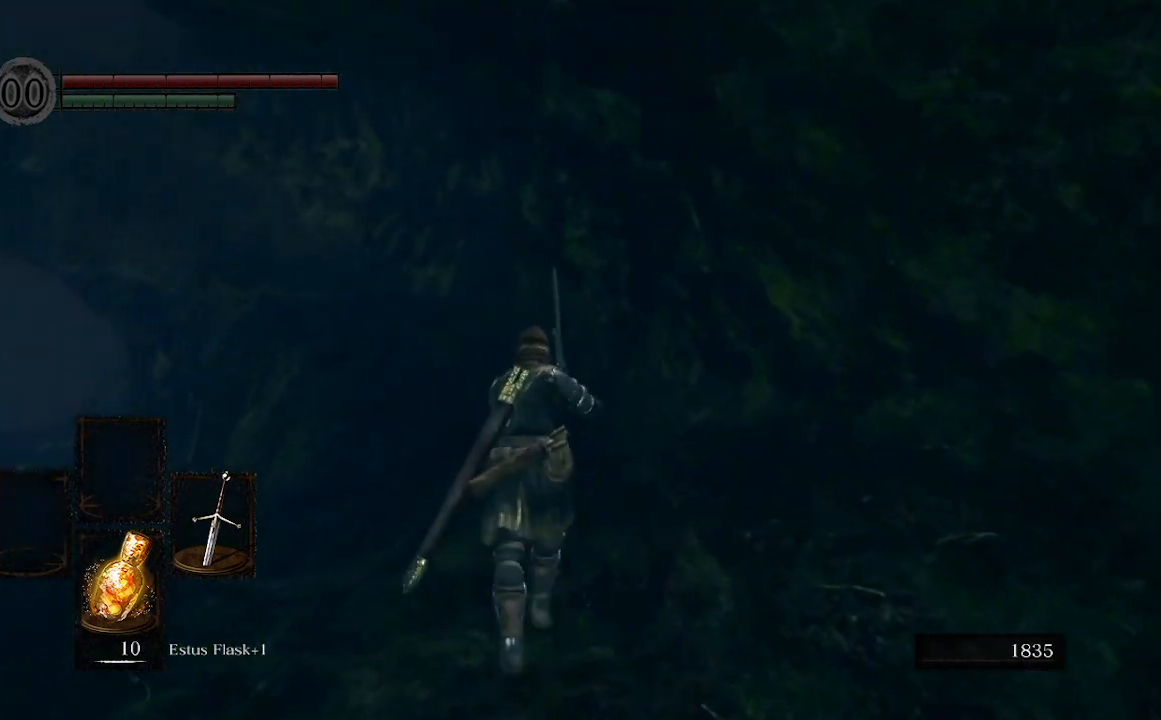
{"buttons": [], "left_stick": "up", "right_stick": "center", "events": []}
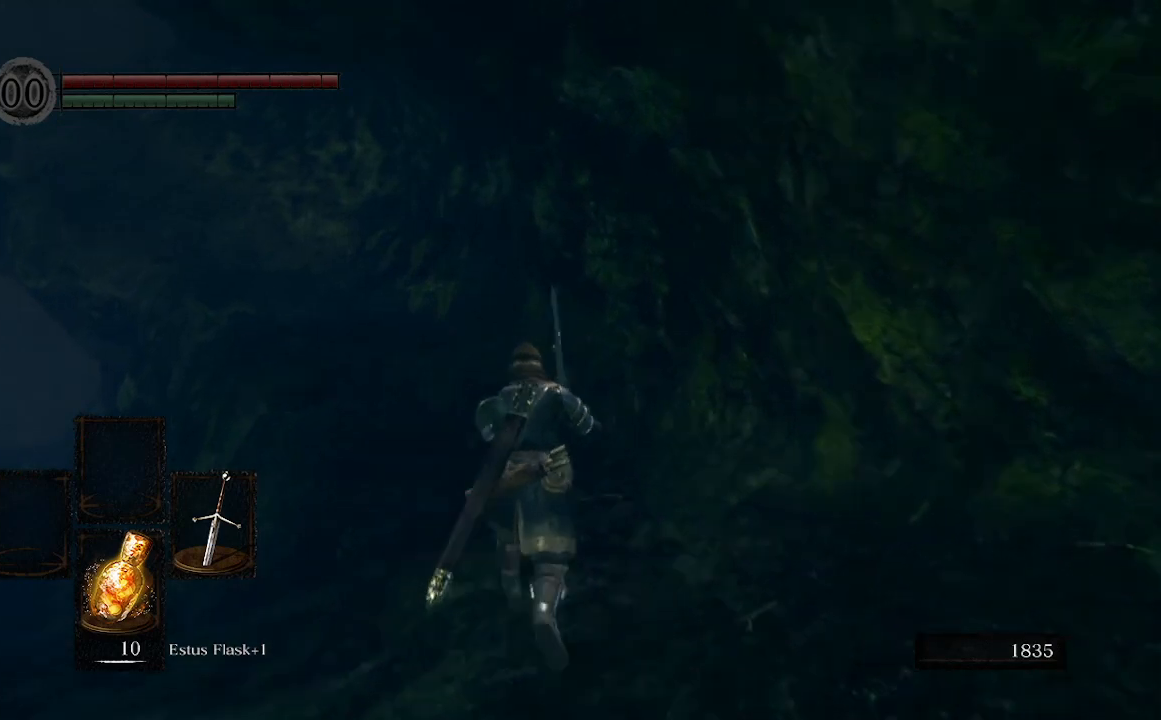
{"buttons": [], "left_stick": "up", "right_stick": "center", "events": []}
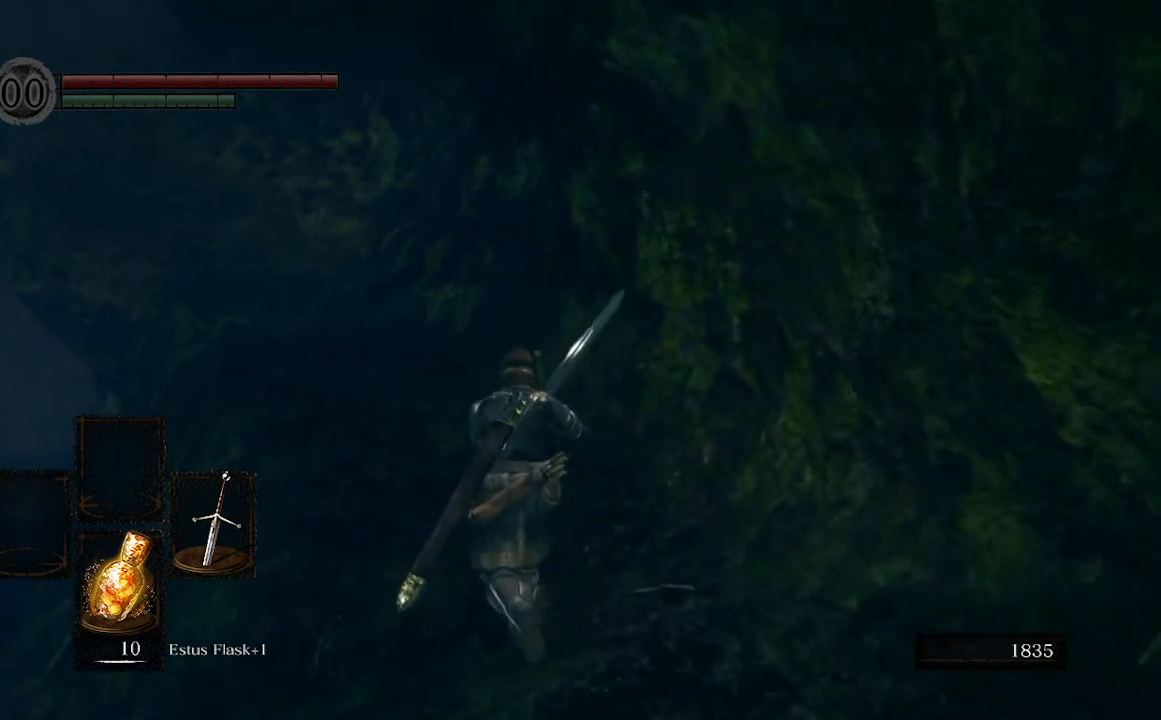
{"buttons": [], "left_stick": "up", "right_stick": "center", "events": []}
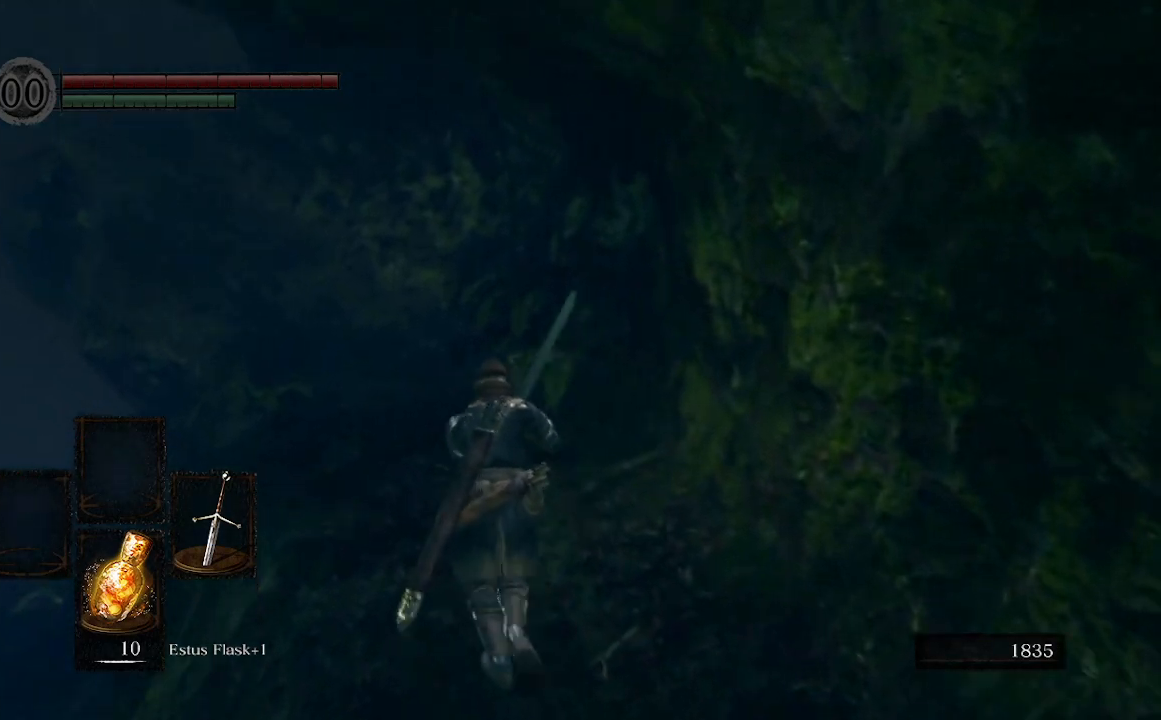
{"buttons": [], "left_stick": "up", "right_stick": "center", "events": []}
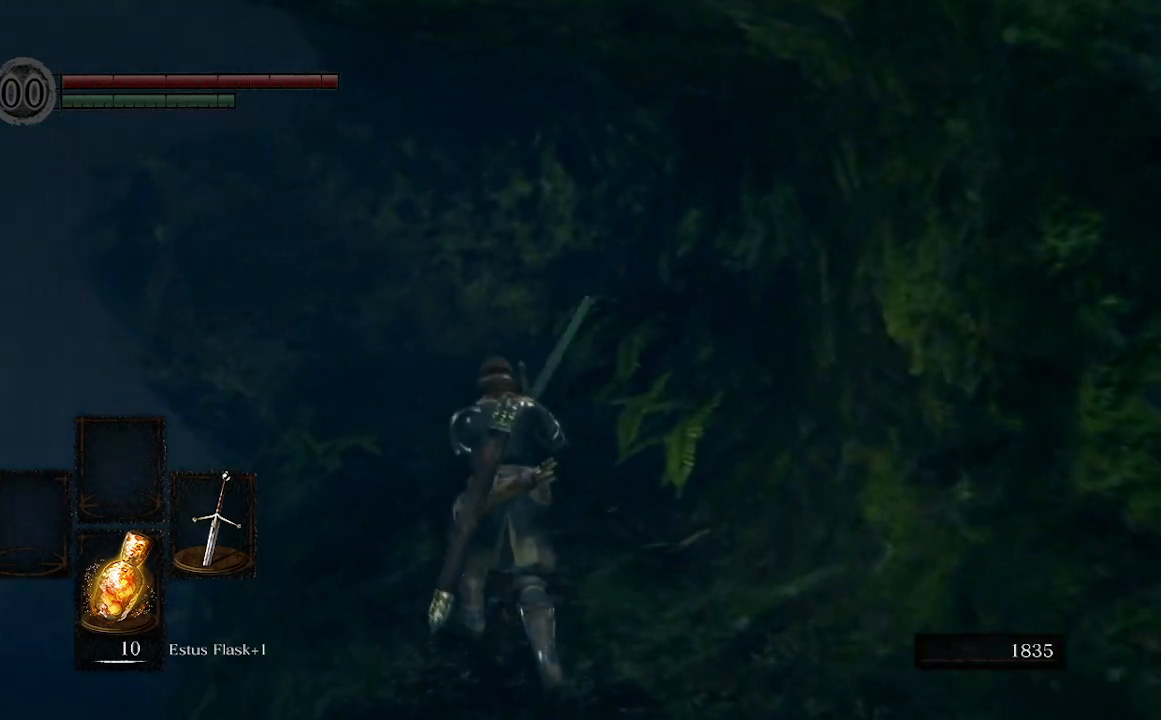
{"buttons": ["B"], "left_stick": "up", "right_stick": "center", "events": [[167, "B", "down"]]}
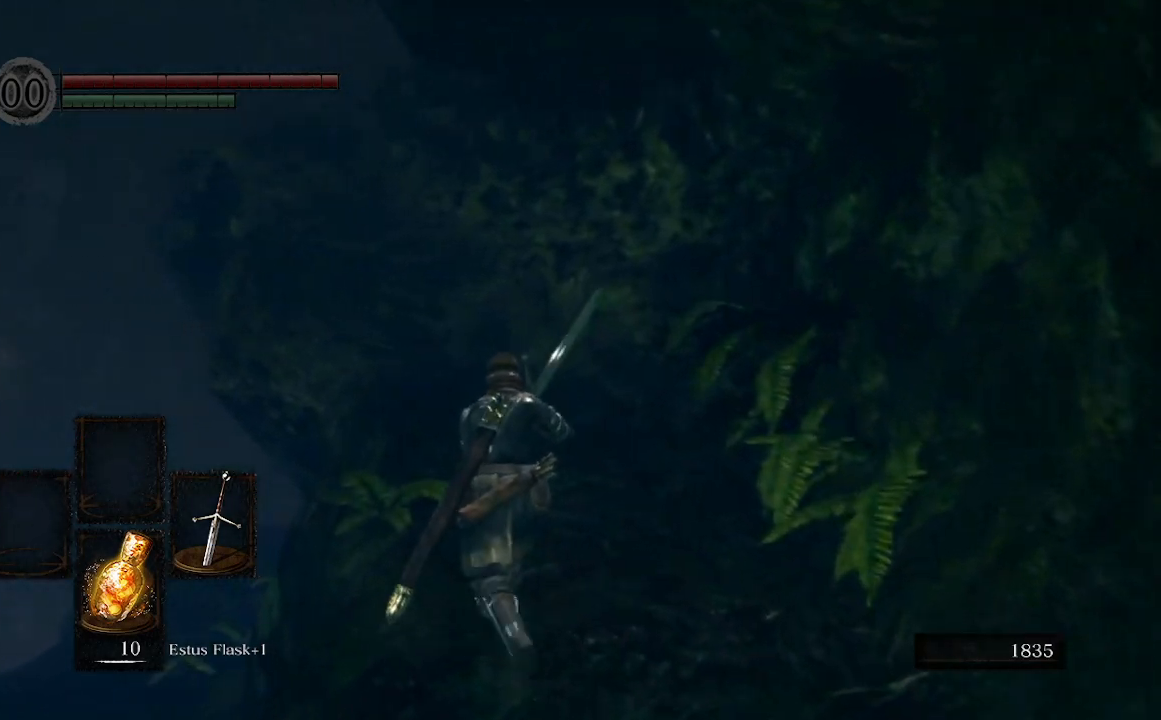
{"buttons": ["B"], "left_stick": "up", "right_stick": "center", "events": []}
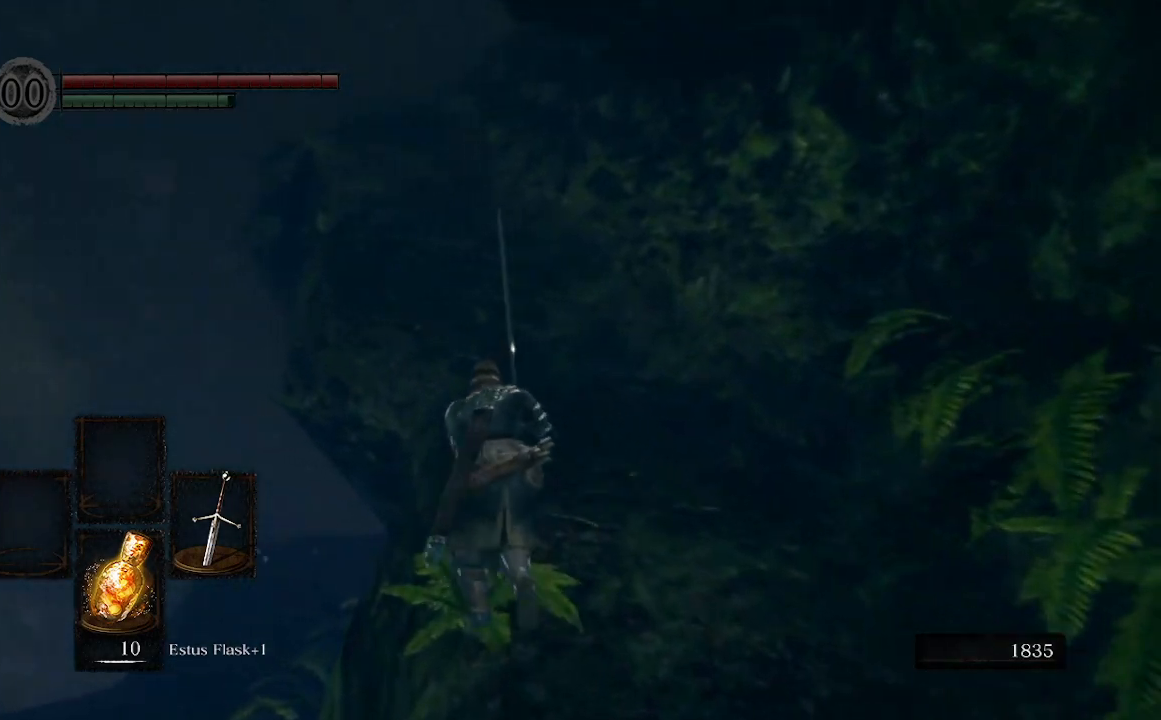
{"buttons": ["B"], "left_stick": "up", "right_stick": "center", "events": []}
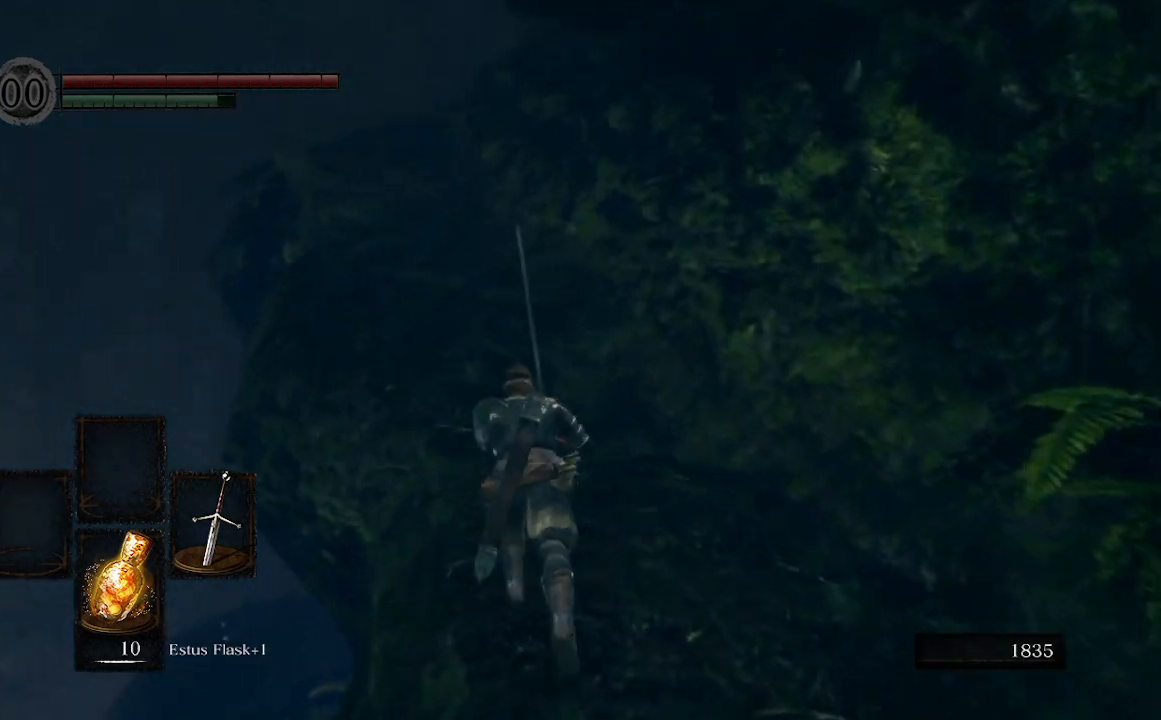
{"buttons": ["B"], "left_stick": "up", "right_stick": "center", "events": []}
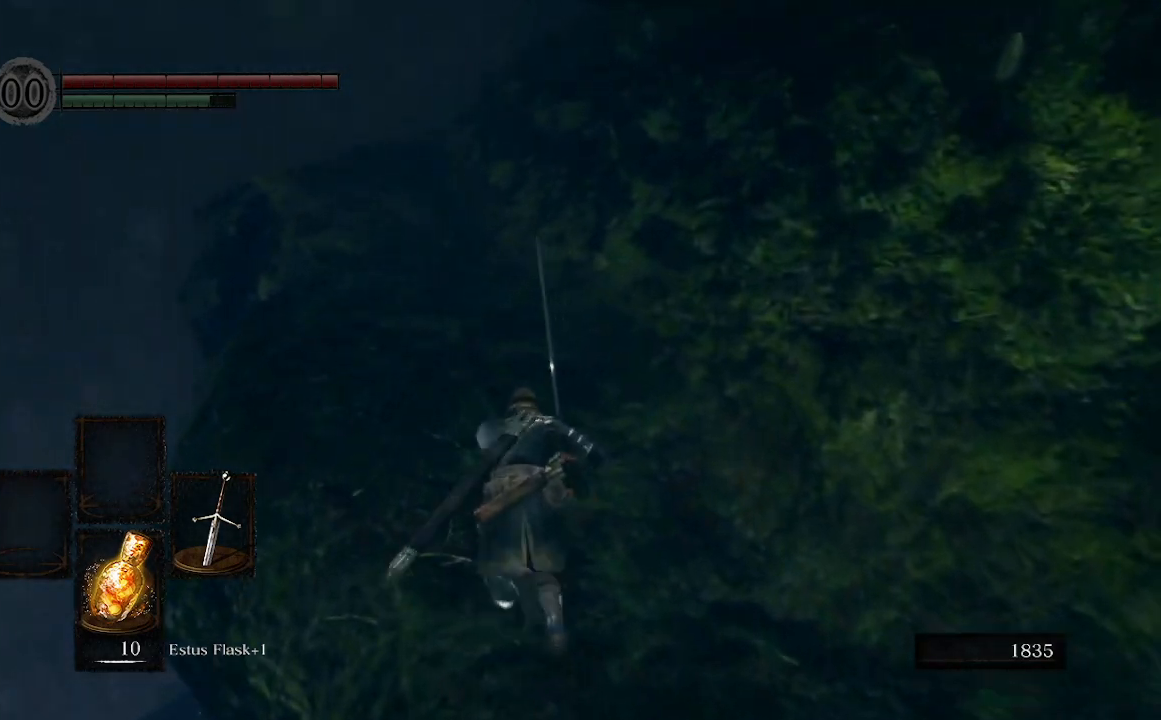
{"buttons": ["B"], "left_stick": "up", "right_stick": "center", "events": []}
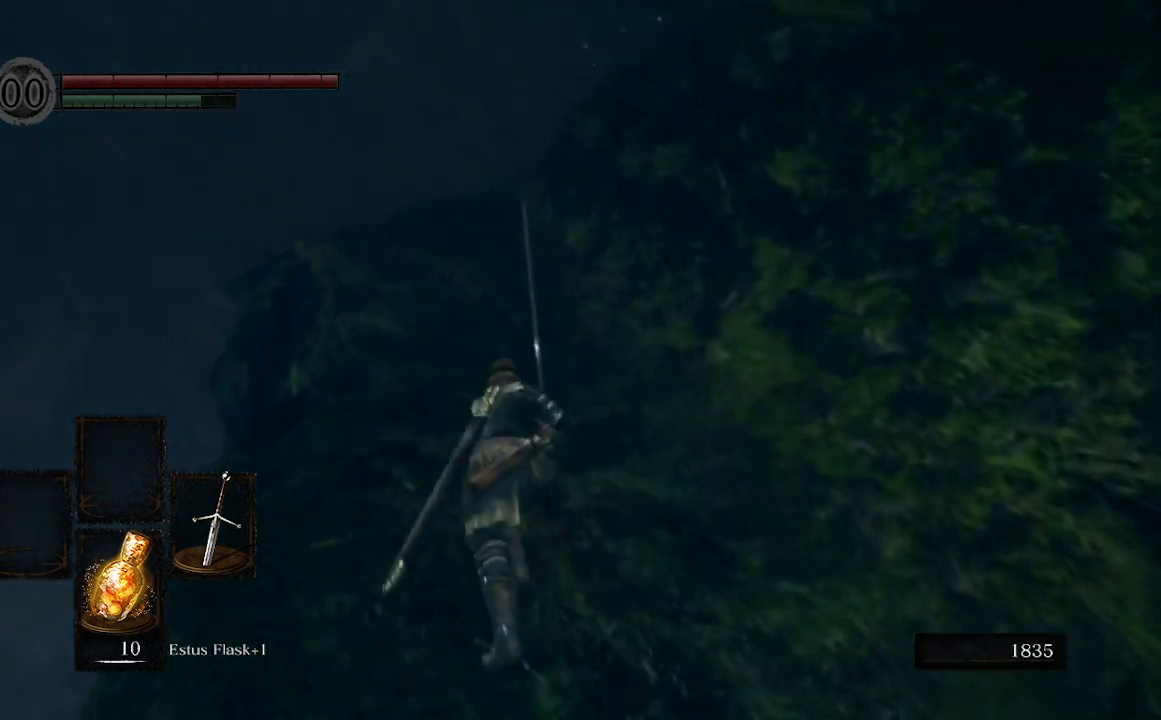
{"buttons": ["B"], "left_stick": "up", "right_stick": "right", "events": [[267, "right_stick", "right"]]}